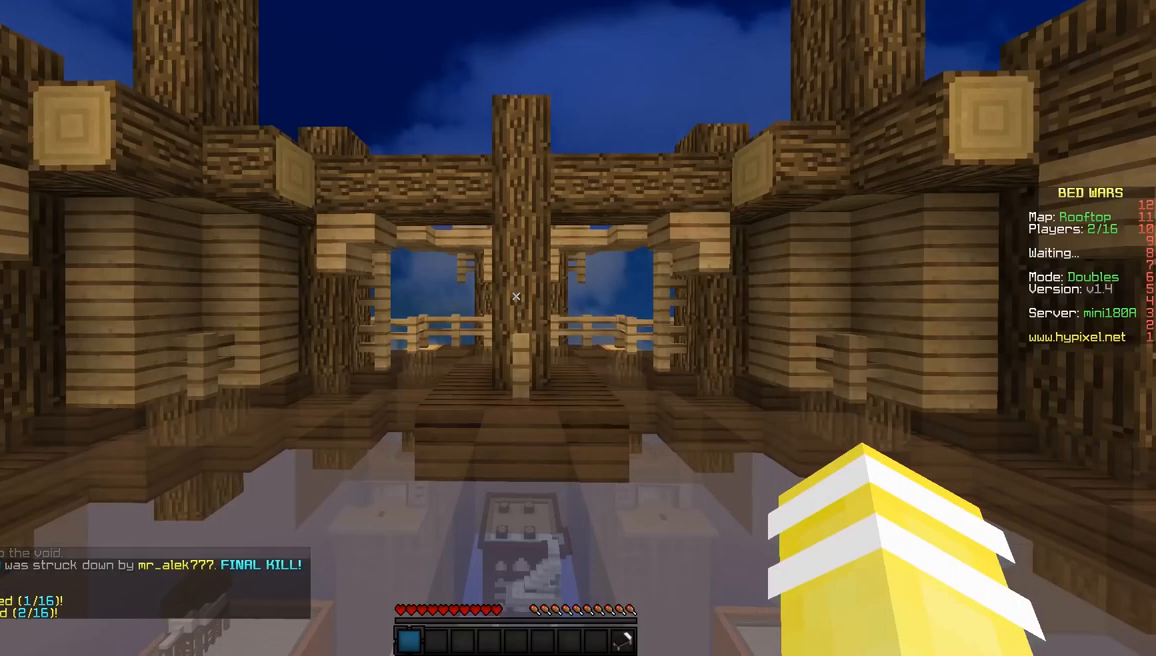
Gameplay with keyboard and mouse; each line is a JSON object with the keys and mouse buttons held at the frame after it. "events" lists presses ("down") and releases ("up") of "a", "d", "s", "space", "w", "mouse_left" and "mouse_right" between this image and that frame as [ms after this image, input, new state], when the widget could be followed in between. "mouse_left", "mouse_right" = the "left", "right" buttons of the "mouse" list. No other keys are recorded. Fast repeated clicks can show as one long hold. Mouse movement is not recorded.
{"keys": [], "mouse": [], "events": []}
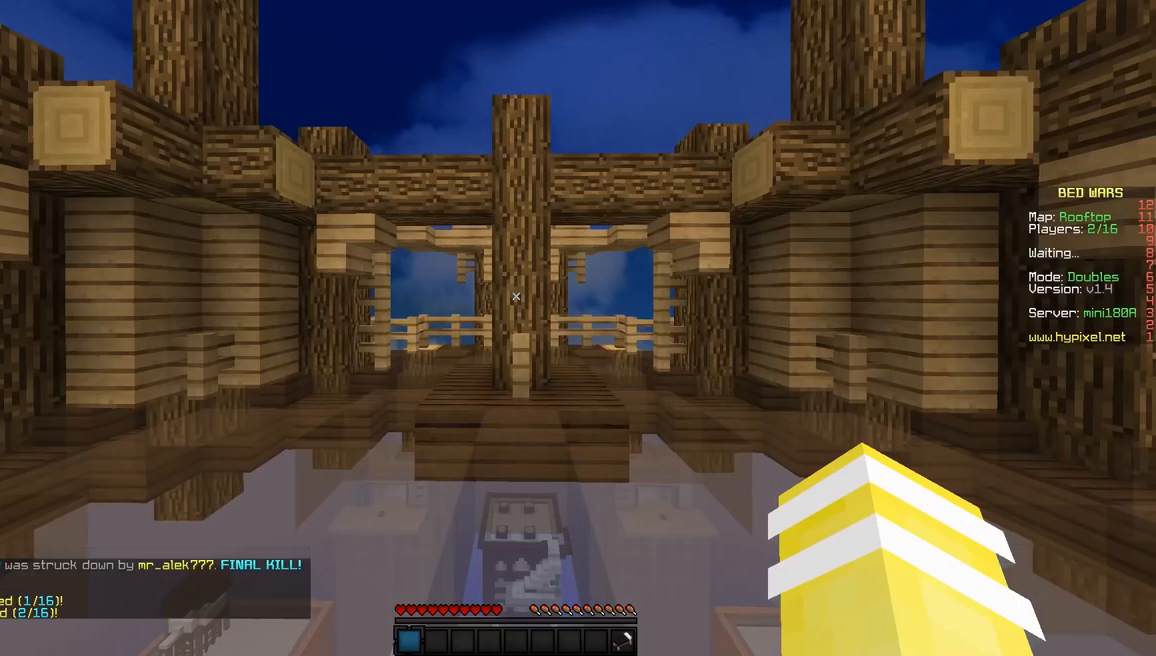
{"keys": ["a"], "mouse": [], "events": [[117, "a", "down"], [350, "w", "down"], [500, "w", "up"]]}
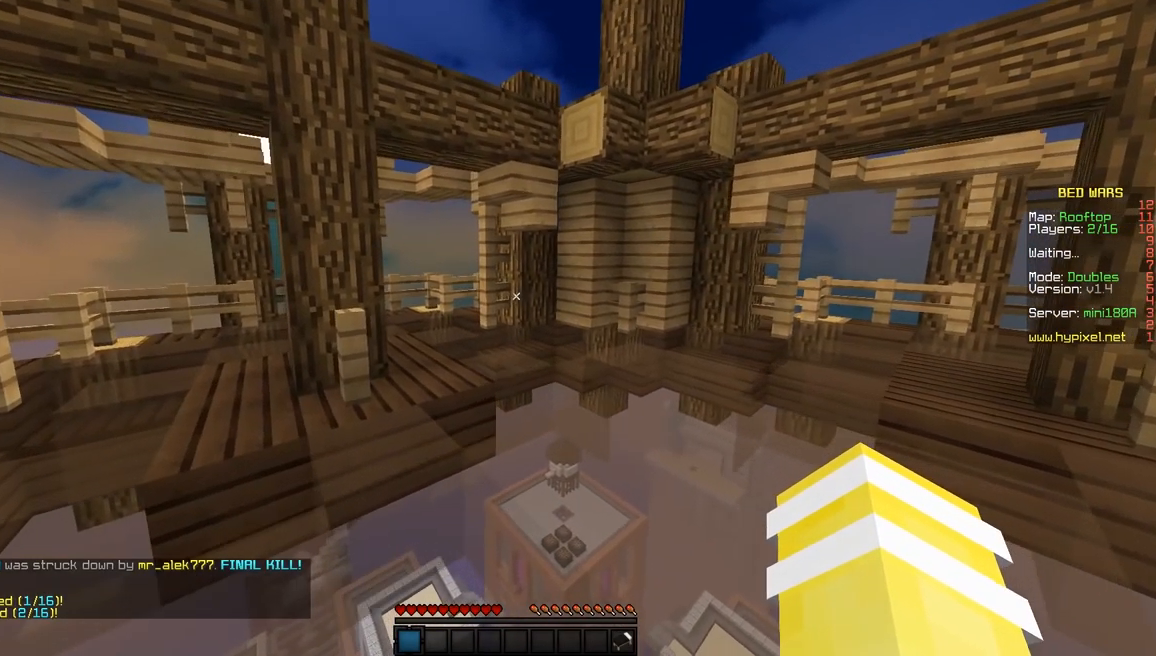
{"keys": ["space", "w"], "mouse": [], "events": [[50, "a", "up"], [117, "space", "down"], [117, "w", "down"]]}
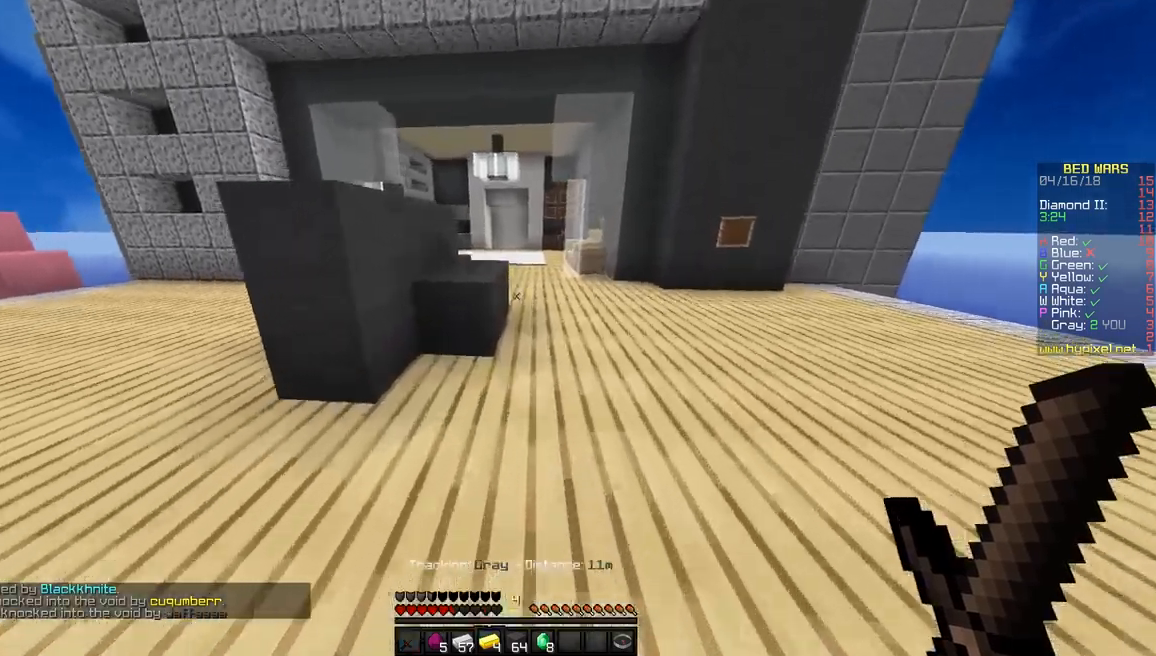
{"keys": ["space", "w"], "mouse": [], "events": [[300, "d", "down"], [450, "d", "up"]]}
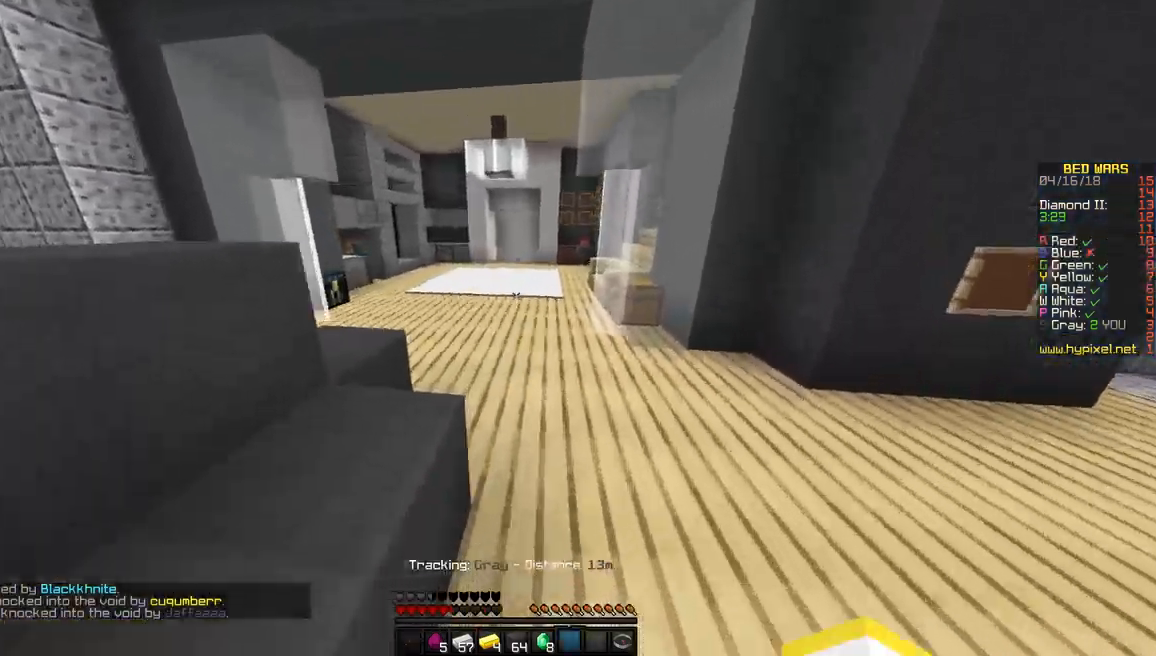
{"keys": ["space", "w"], "mouse": [], "events": []}
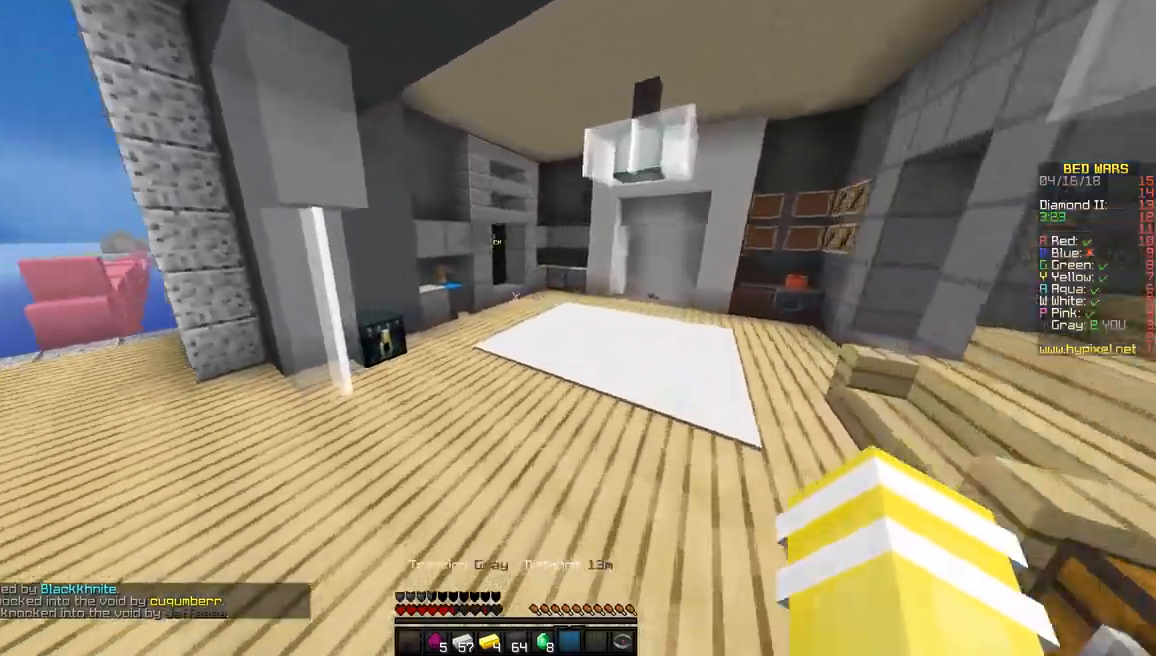
{"keys": ["d", "w"], "mouse": [], "events": [[150, "d", "down"], [500, "space", "up"]]}
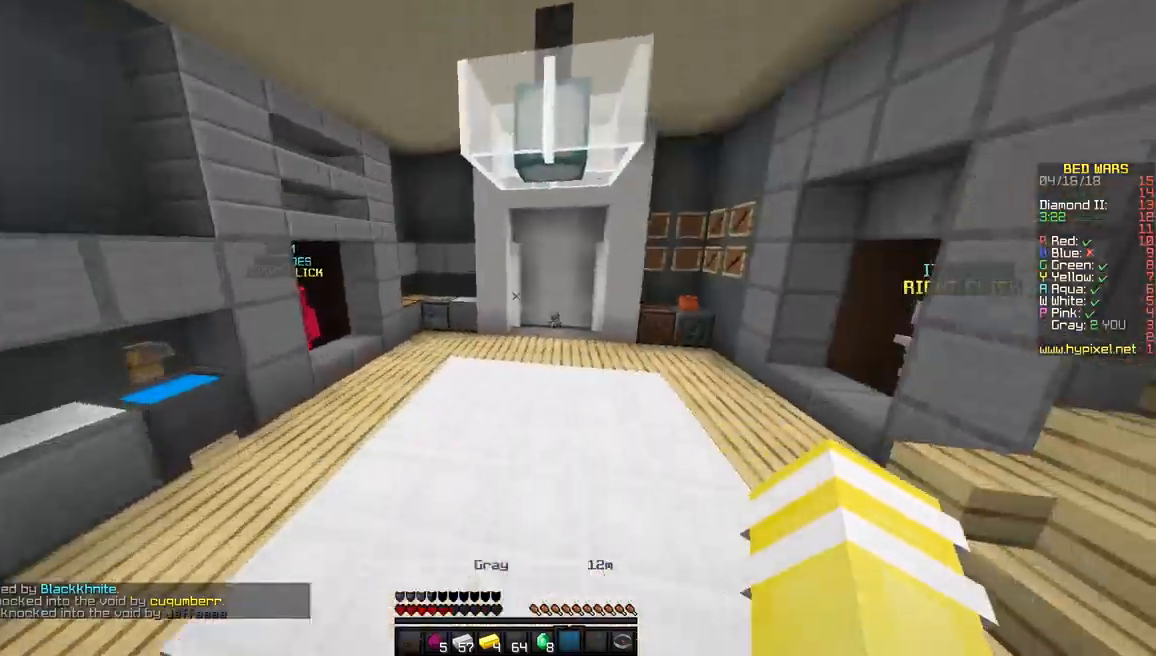
{"keys": ["w"], "mouse": [], "events": [[417, "d", "up"]]}
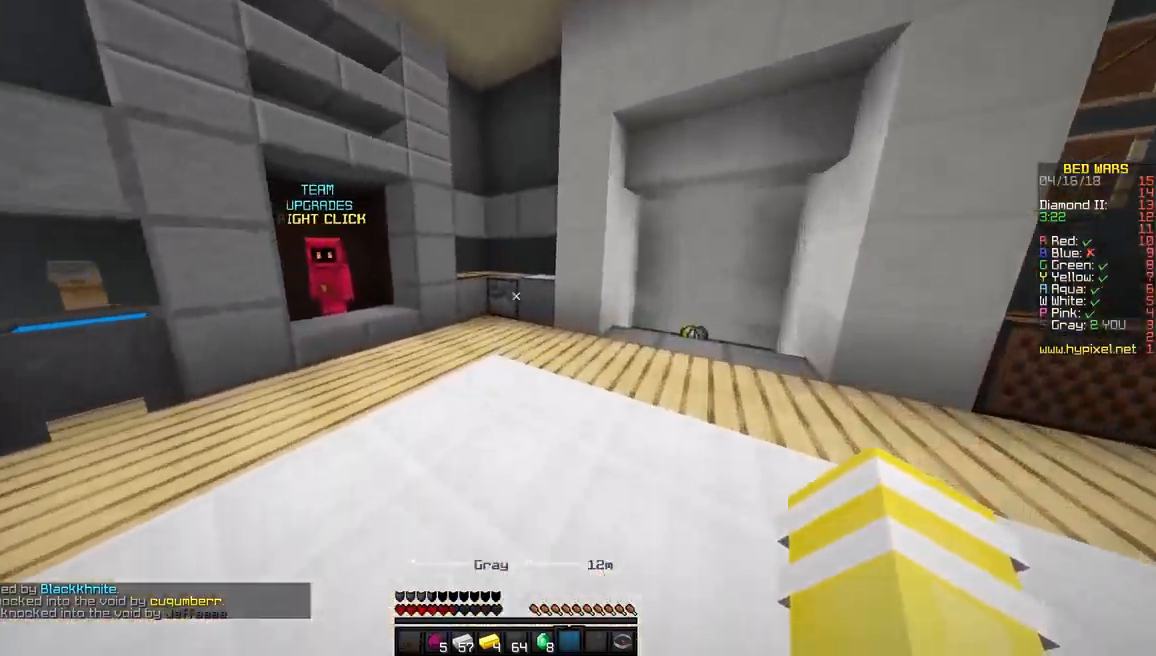
{"keys": ["w"], "mouse": [], "events": [[50, "d", "down"], [450, "d", "up"]]}
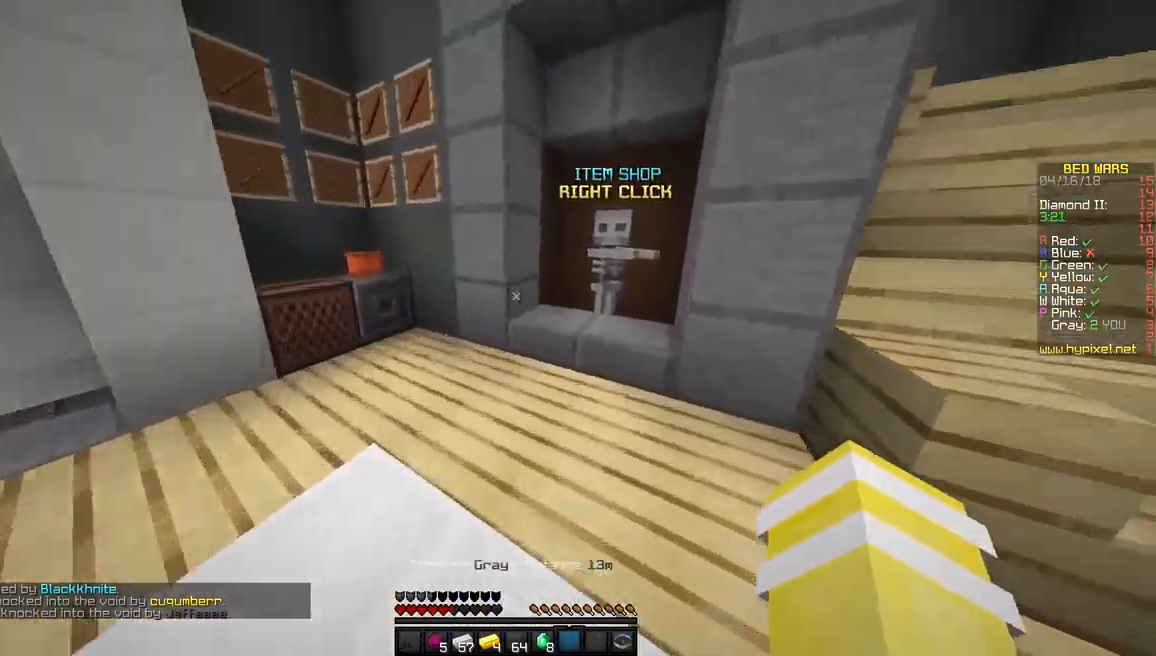
{"keys": [], "mouse": [], "events": [[350, "mouse_right", "down"], [350, "w", "up"], [500, "mouse_right", "up"]]}